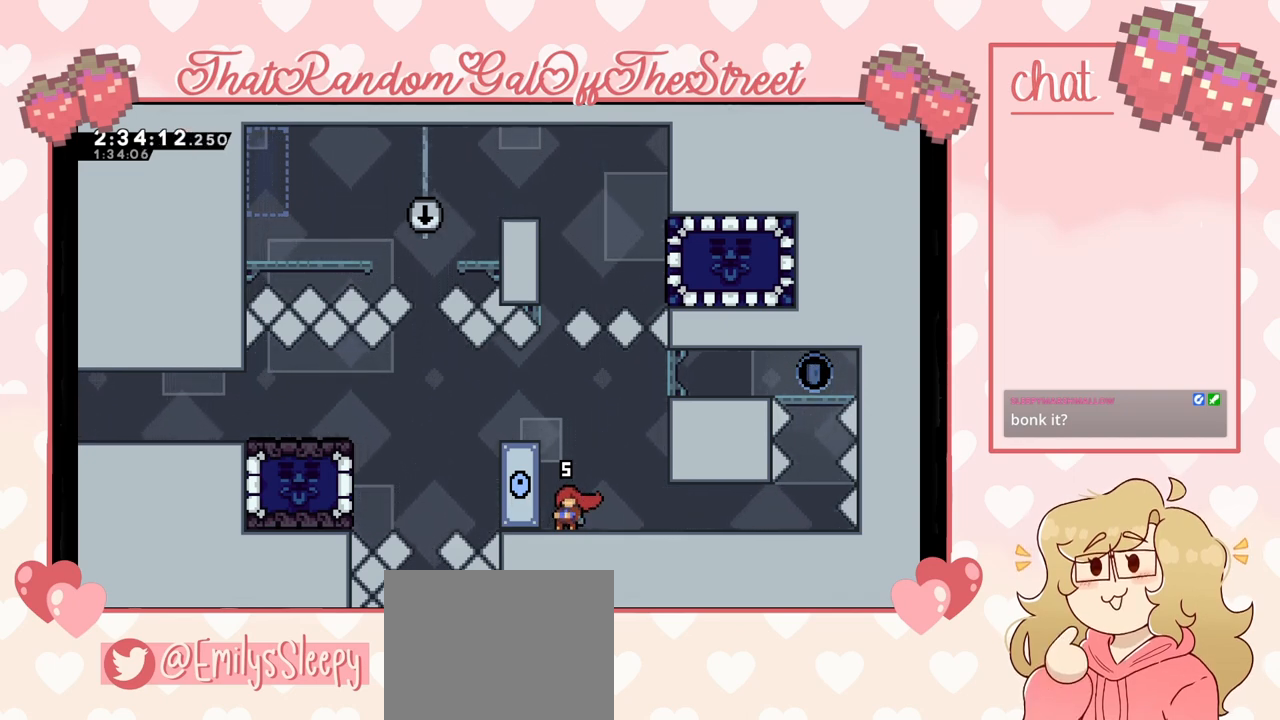
Gameplay with a controller (Xbox layout); each line is a JSON object with the inputs held at the frame after it. "events" lists button and stick changes between this image and that frame as [ms after this image, input, new state], when the widget could be followed in between.
{"buttons": ["A"], "left_stick": "center", "right_stick": "center", "events": [[300, "A", "down"]]}
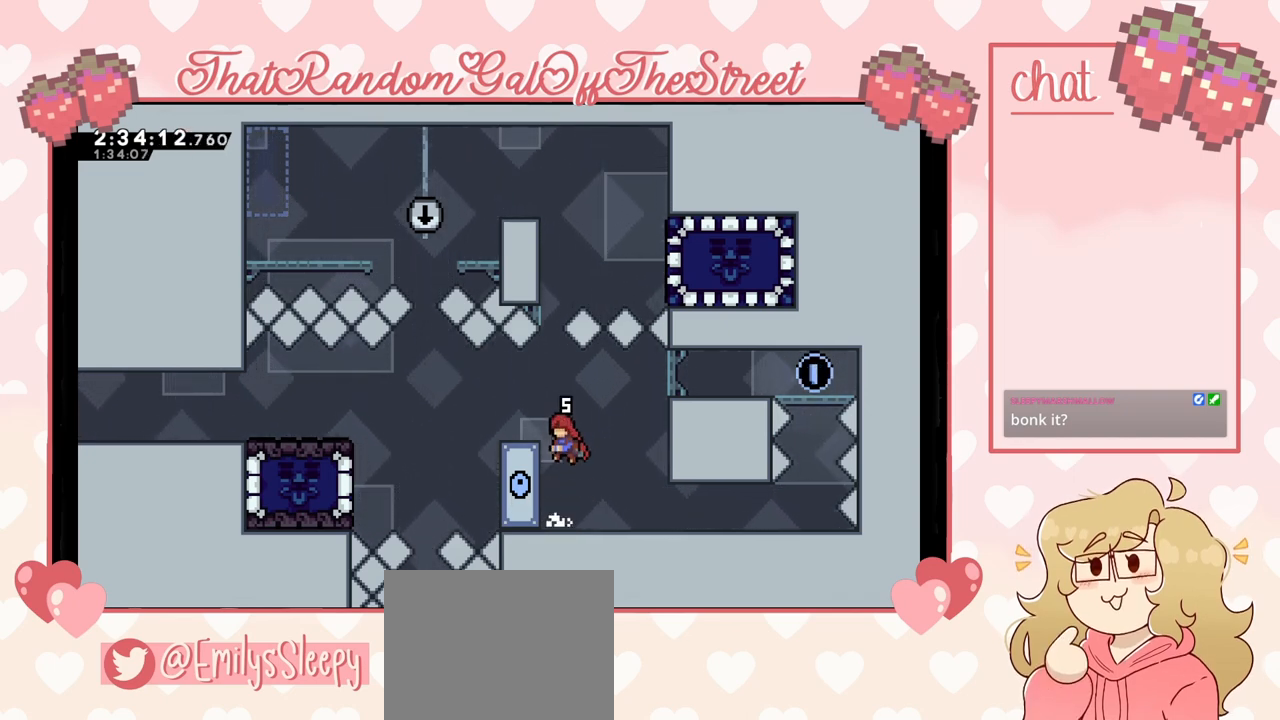
{"buttons": ["L2"], "left_stick": "center", "right_stick": "center", "events": [[33, "left_stick", "left"], [100, "A", "up"], [267, "L2", "down"], [367, "left_stick", "center"]]}
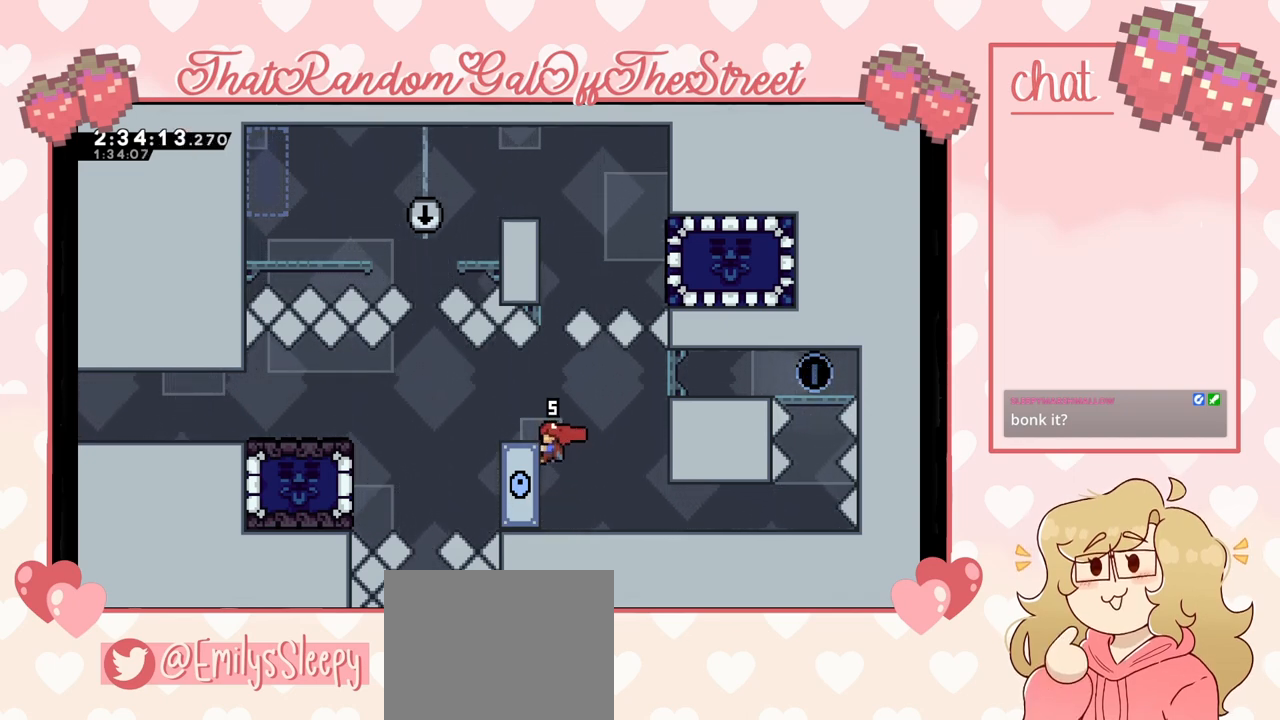
{"buttons": [], "left_stick": "center", "right_stick": "center", "events": [[67, "left_stick", "up"], [333, "L2", "up"], [333, "left_stick", "center"]]}
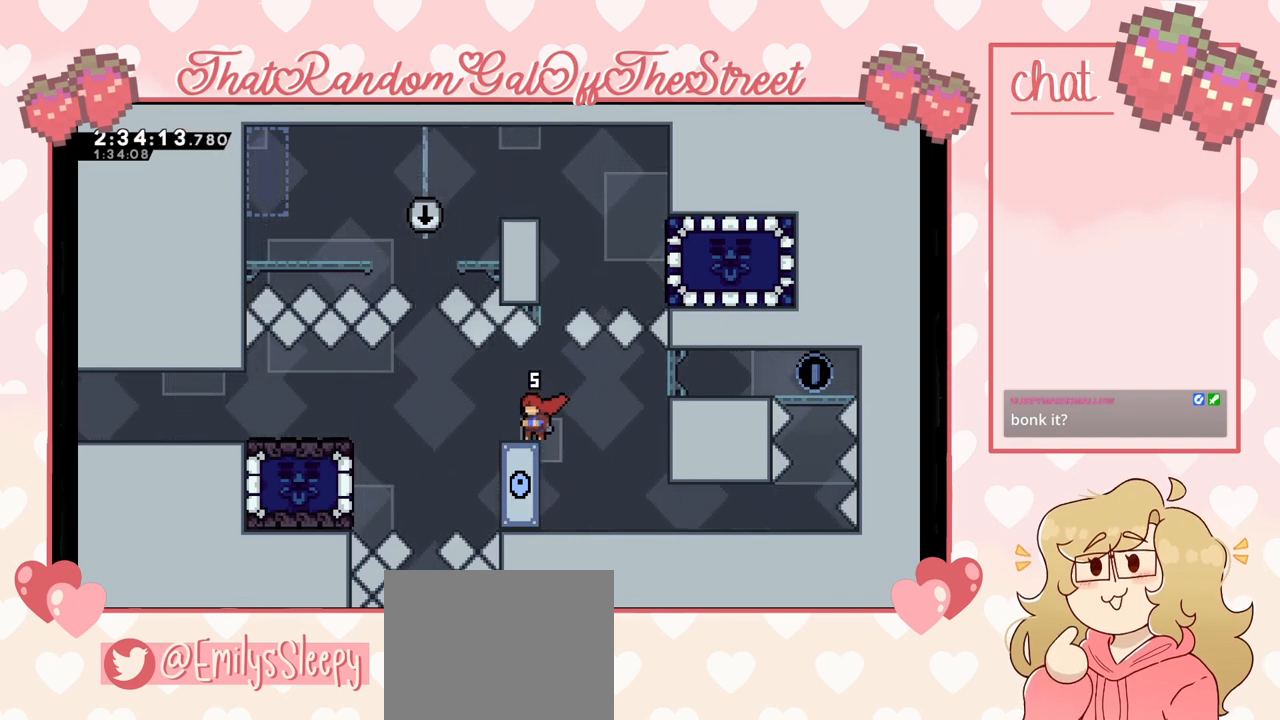
{"buttons": [], "left_stick": "center", "right_stick": "center", "events": [[100, "left_stick", "right"], [167, "left_stick", "center"]]}
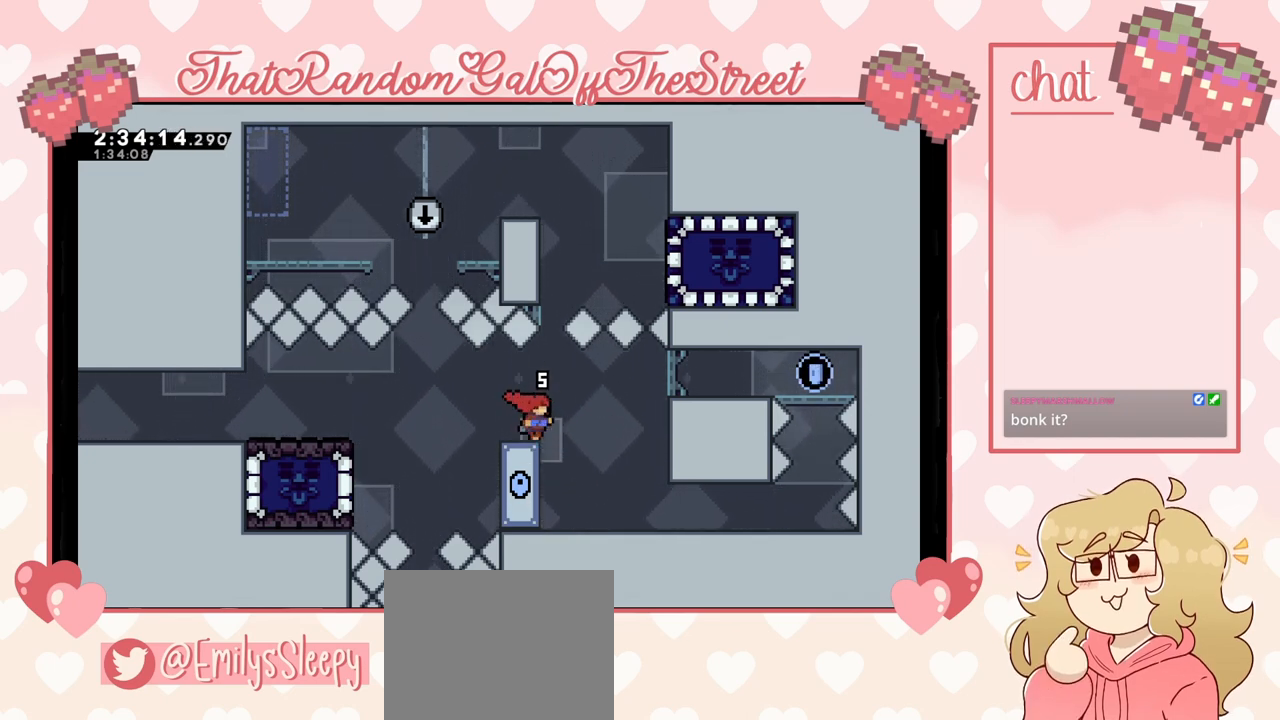
{"buttons": [], "left_stick": "center", "right_stick": "center", "events": []}
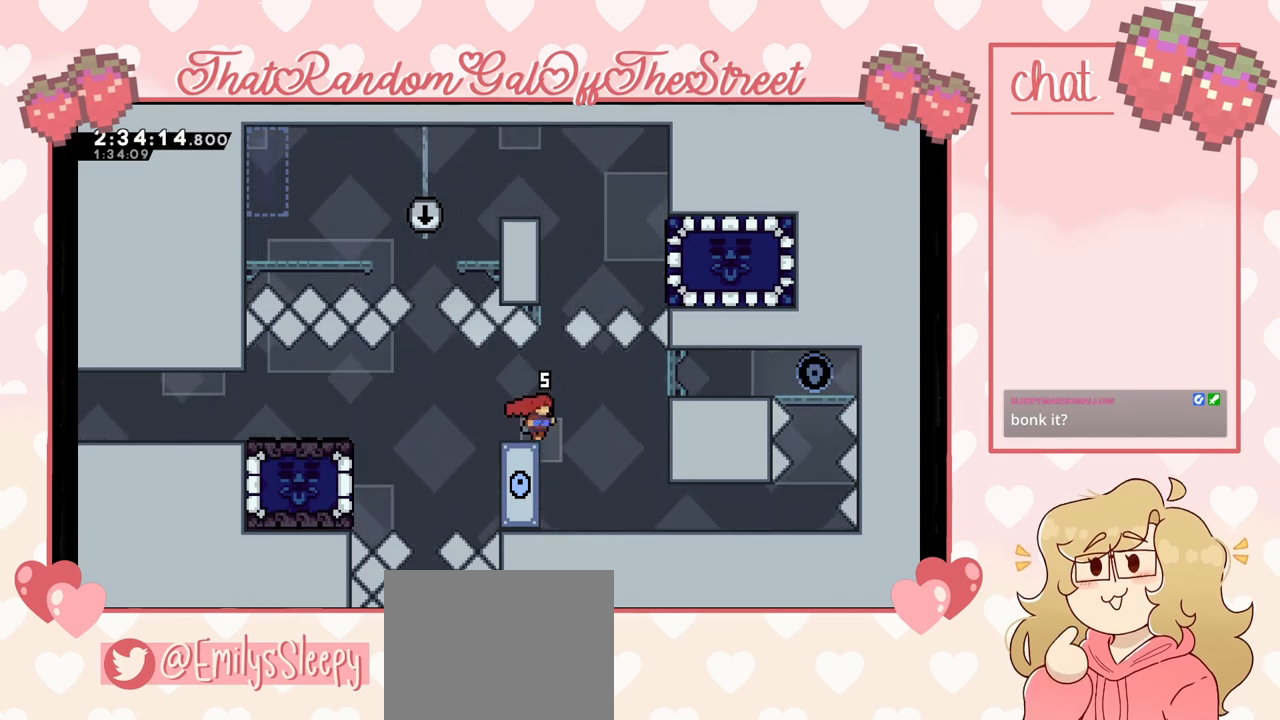
{"buttons": [], "left_stick": "center", "right_stick": "center", "events": []}
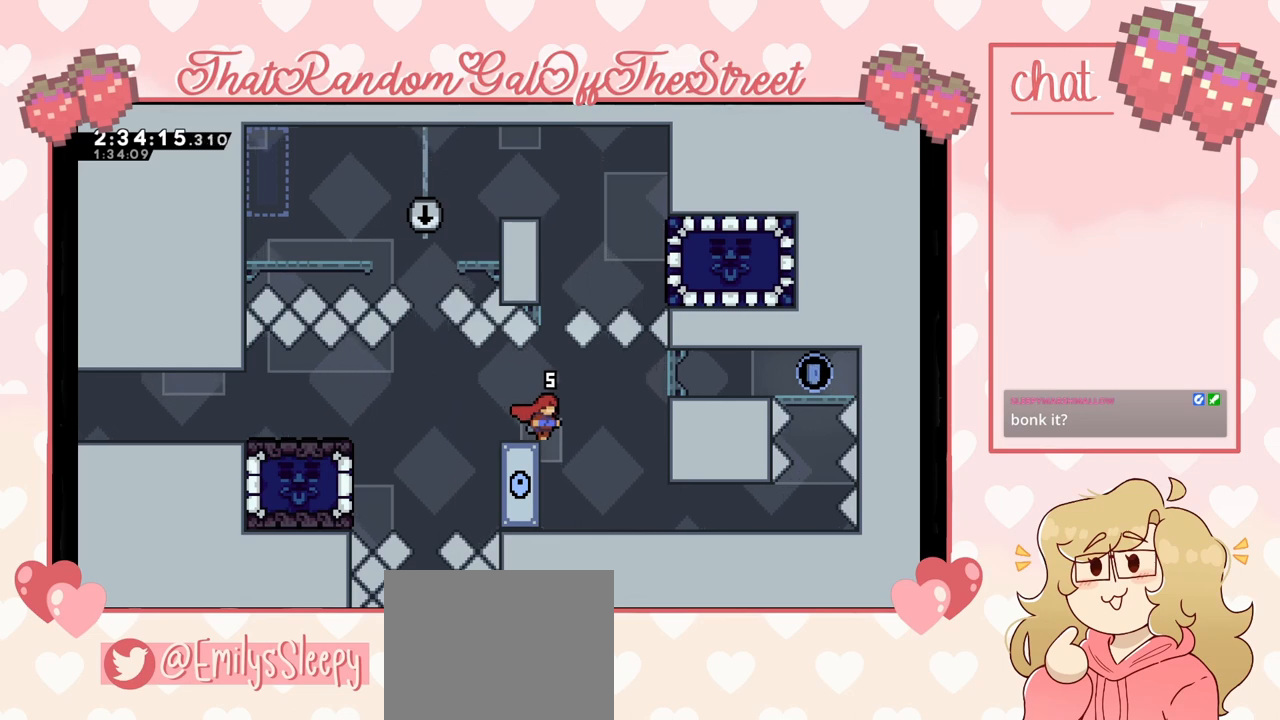
{"buttons": [], "left_stick": "center", "right_stick": "center", "events": [[367, "left_stick", "right"], [400, "A", "down"], [433, "A", "up"], [433, "left_stick", "center"]]}
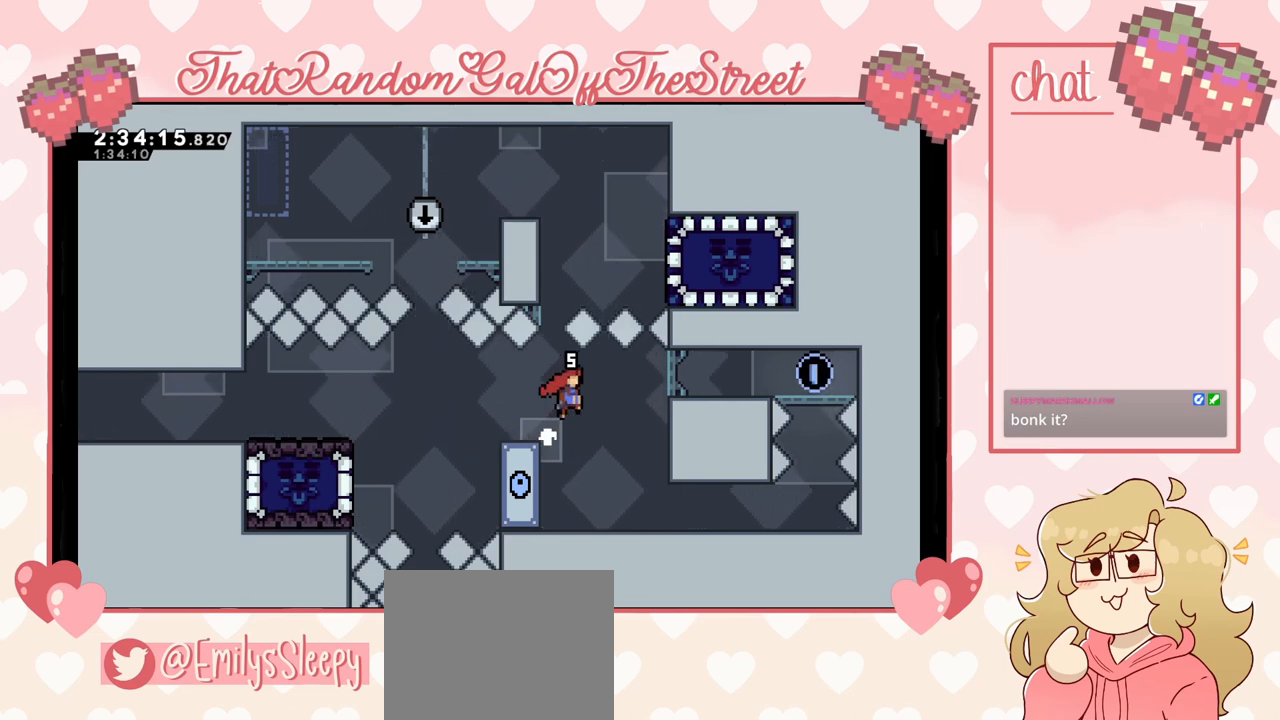
{"buttons": ["L2"], "left_stick": "up-left", "right_stick": "center", "events": [[133, "left_stick", "left"], [267, "L2", "down"], [267, "left_stick", "up-left"]]}
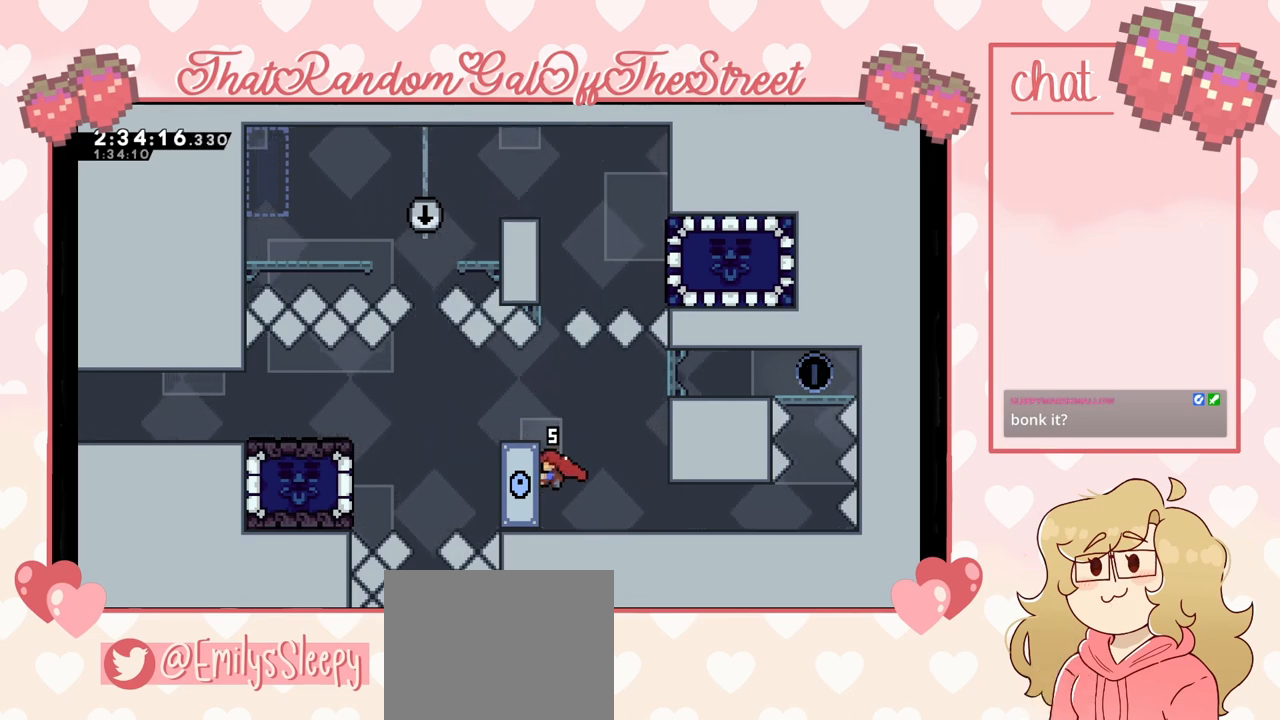
{"buttons": ["L2"], "left_stick": "center", "right_stick": "center", "events": [[33, "left_stick", "up"], [433, "left_stick", "center"]]}
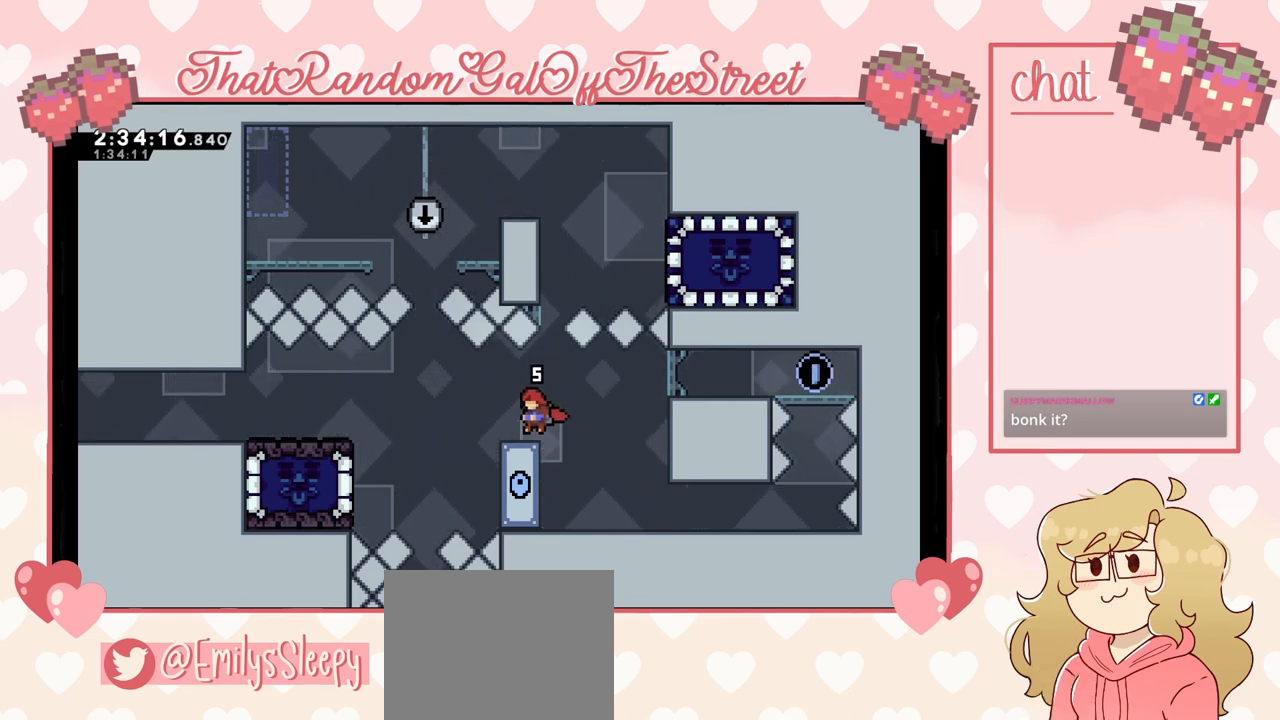
{"buttons": [], "left_stick": "center", "right_stick": "center", "events": [[333, "left_stick", "right"], [467, "L2", "up"], [467, "left_stick", "center"]]}
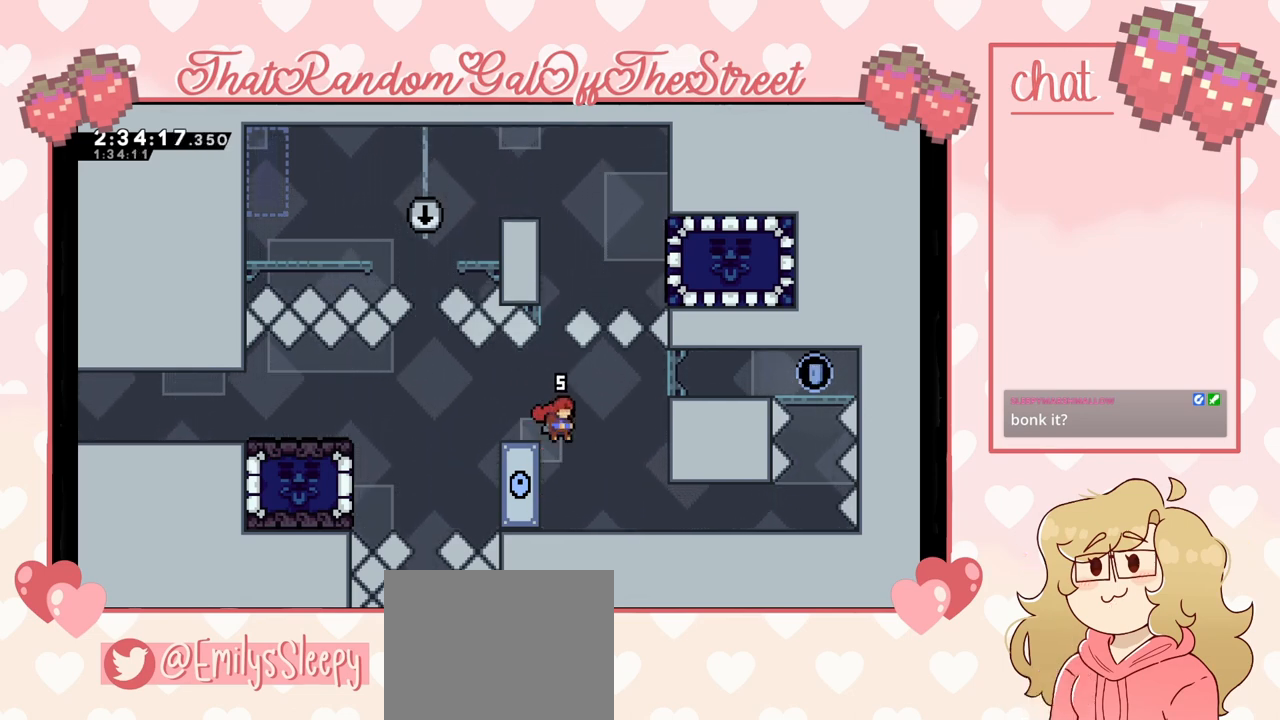
{"buttons": ["L2"], "left_stick": "up-left", "right_stick": "center", "events": [[100, "left_stick", "left"], [233, "left_stick", "up-left"], [267, "L2", "down"]]}
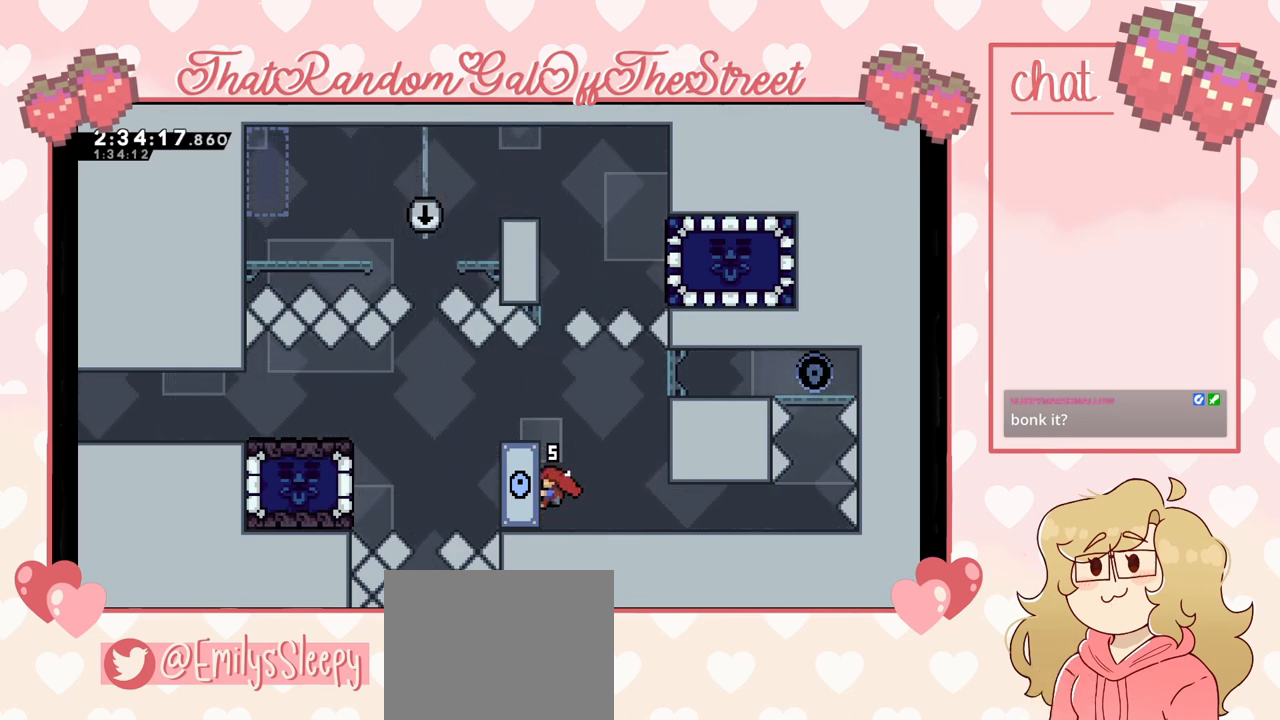
{"buttons": ["L2"], "left_stick": "center", "right_stick": "center", "events": [[33, "left_stick", "up"], [300, "left_stick", "center"]]}
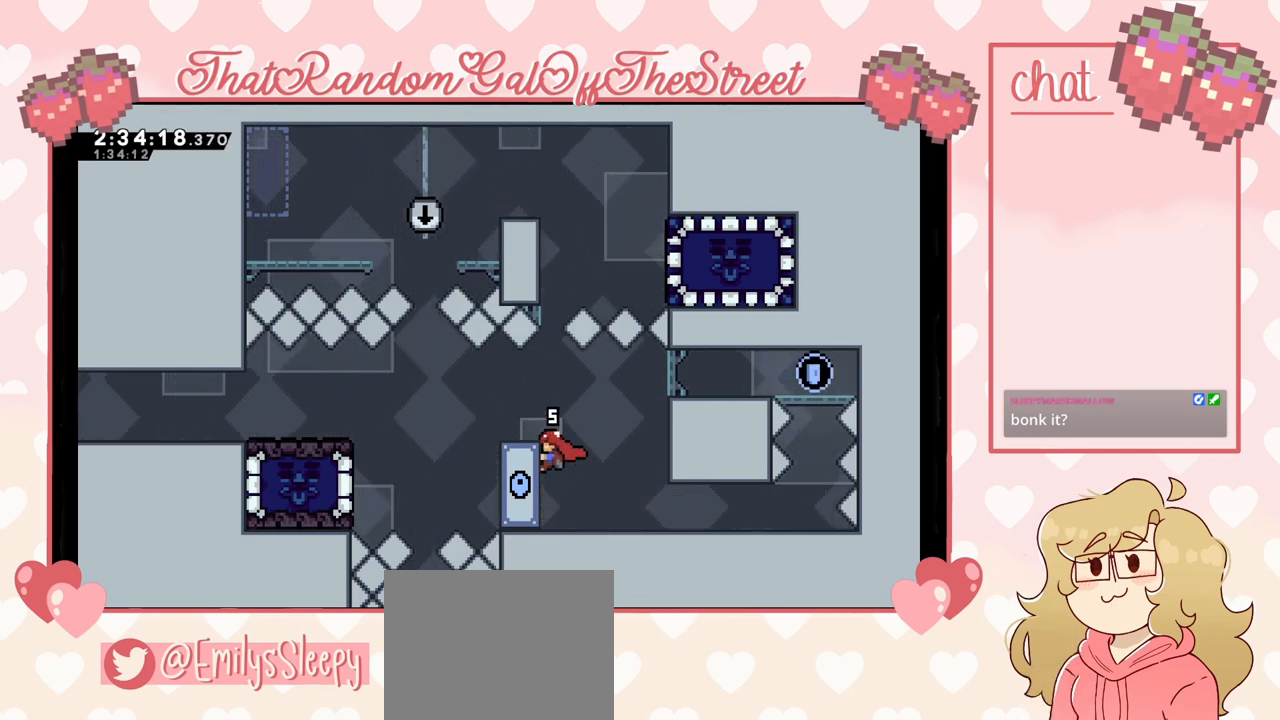
{"buttons": ["A", "L2"], "left_stick": "up", "right_stick": "center", "events": [[33, "A", "down"], [33, "left_stick", "up"], [133, "L2", "up"], [433, "L2", "down"]]}
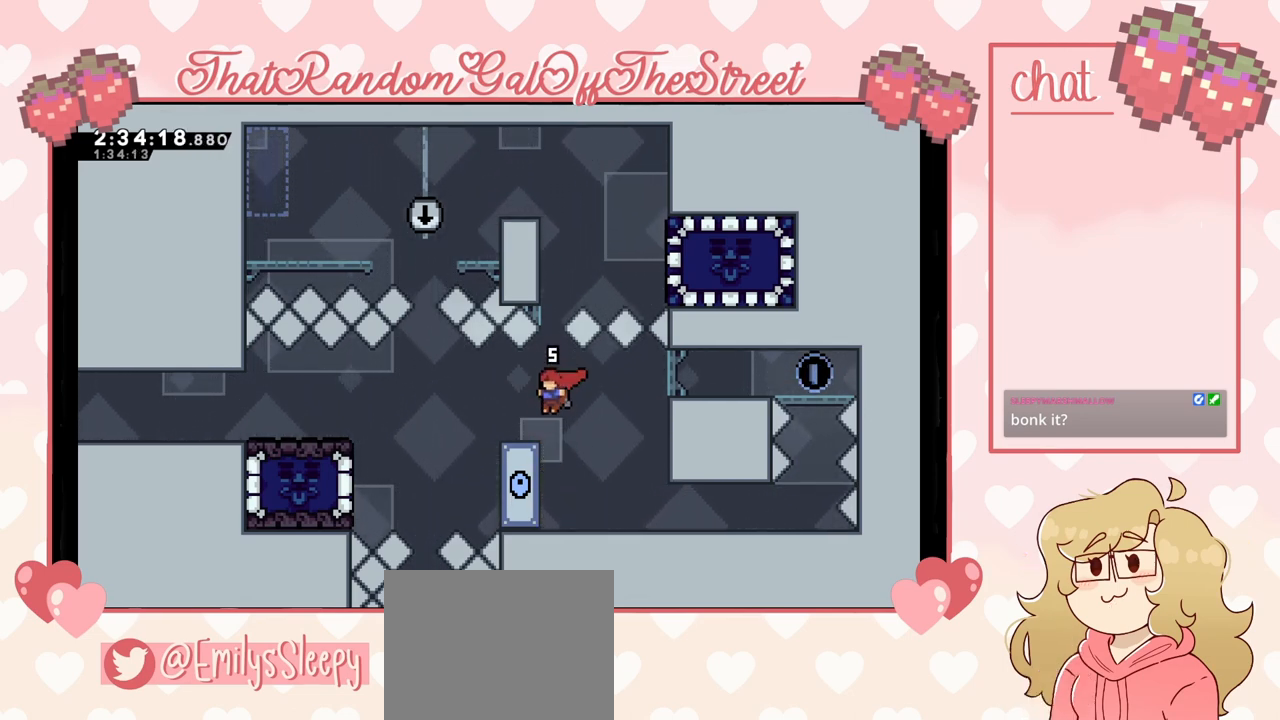
{"buttons": ["A"], "left_stick": "up", "right_stick": "center", "events": [[33, "A", "up"], [167, "A", "down"], [267, "L2", "up"]]}
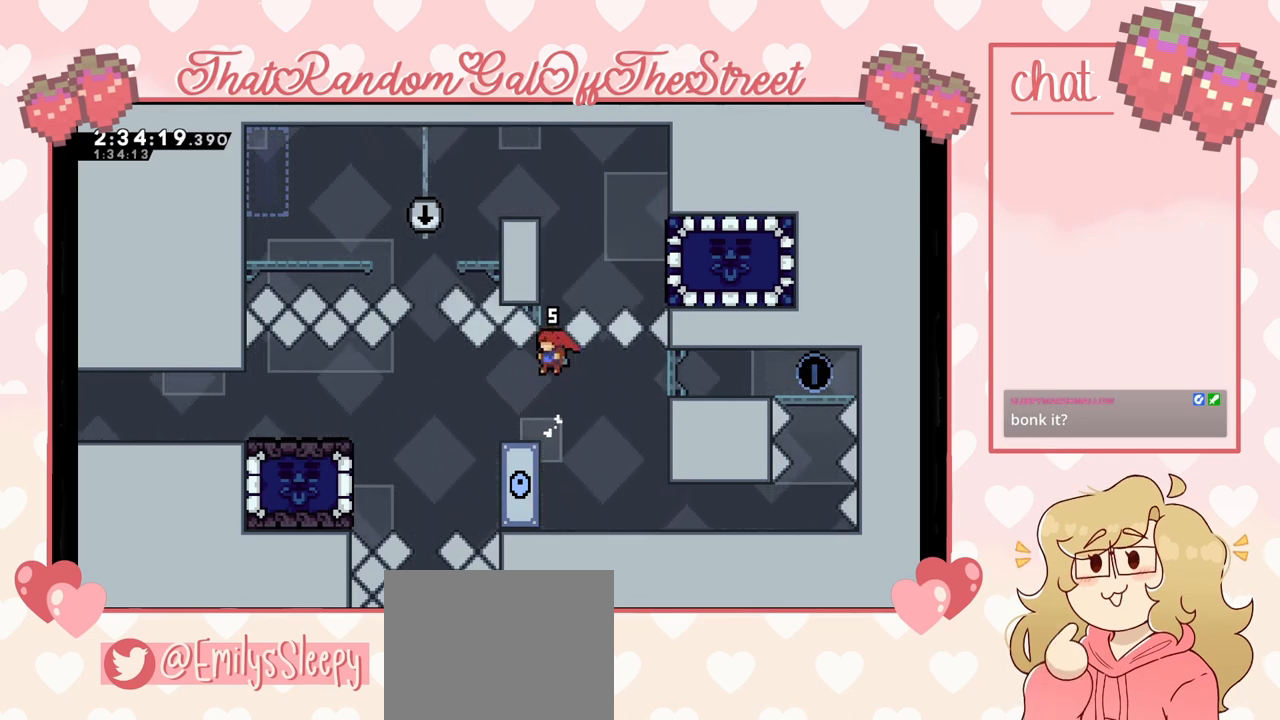
{"buttons": ["A"], "left_stick": "up", "right_stick": "center", "events": [[67, "L2", "down"], [233, "A", "up"], [300, "A", "down"], [333, "L2", "up"]]}
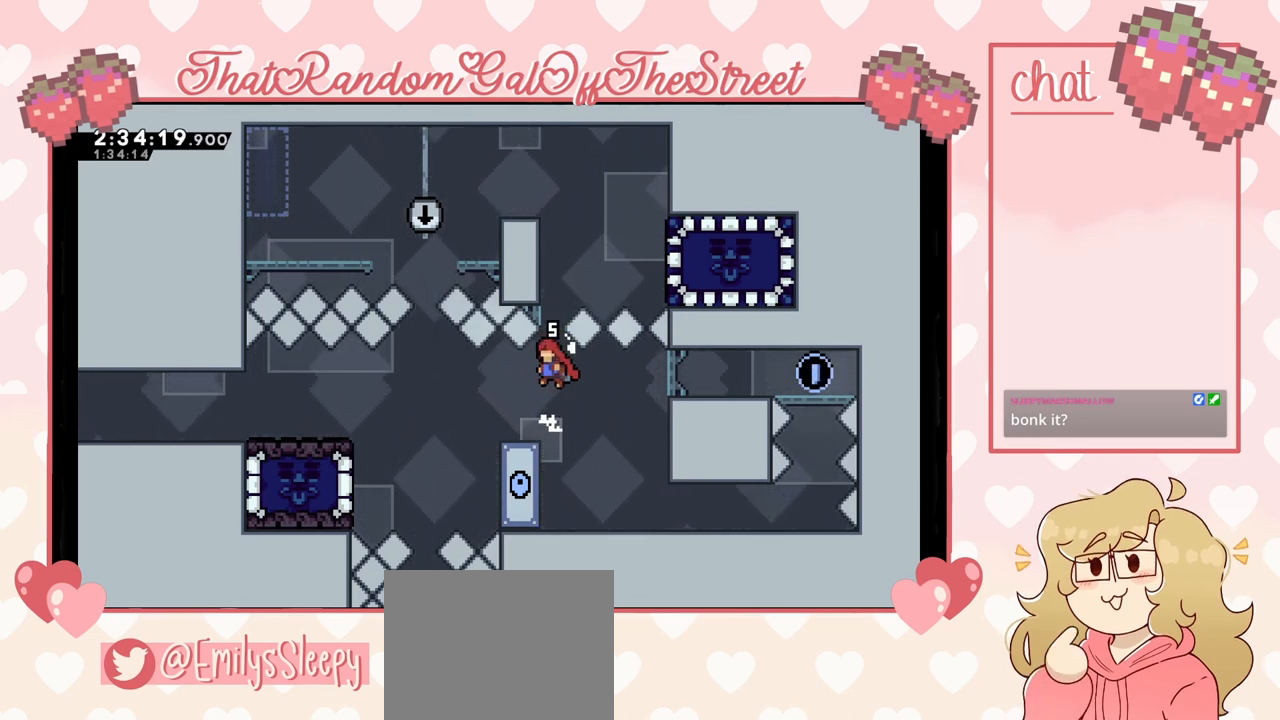
{"buttons": ["A"], "left_stick": "up", "right_stick": "center", "events": [[200, "L2", "down"], [233, "A", "up"], [367, "A", "down"], [400, "L2", "up"]]}
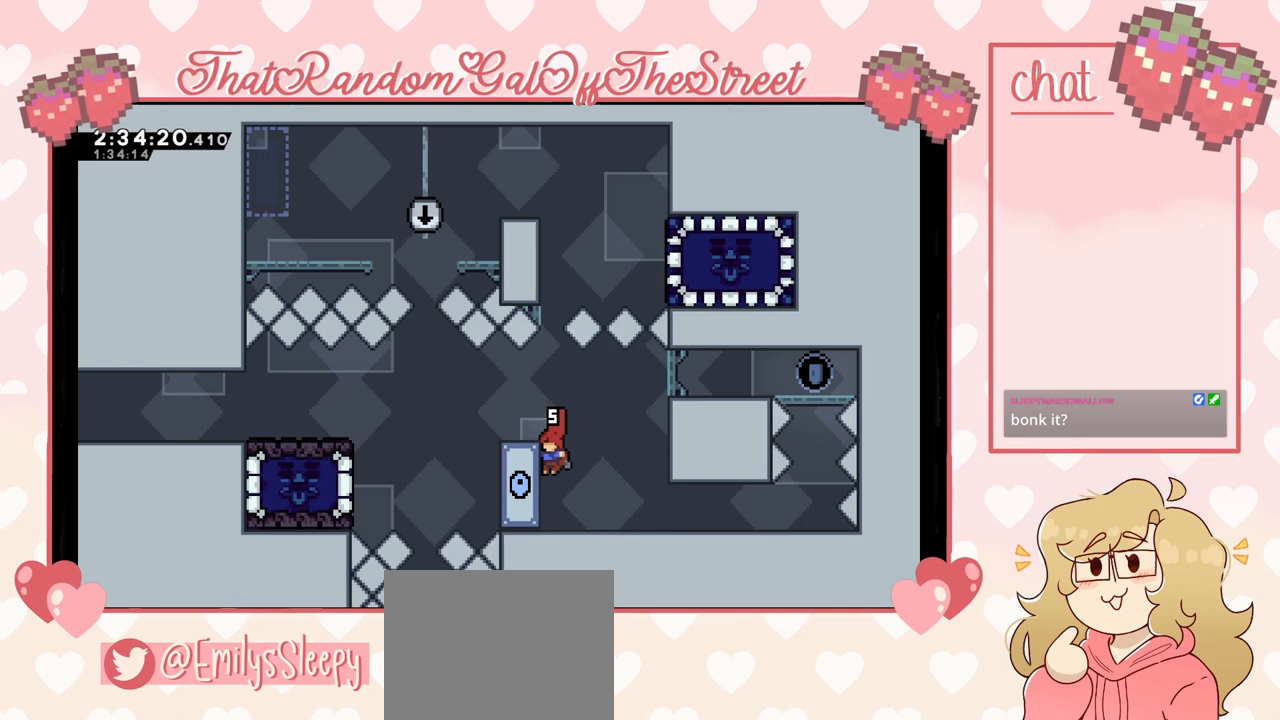
{"buttons": ["A"], "left_stick": "up", "right_stick": "center", "events": [[300, "A", "up"], [367, "A", "down"]]}
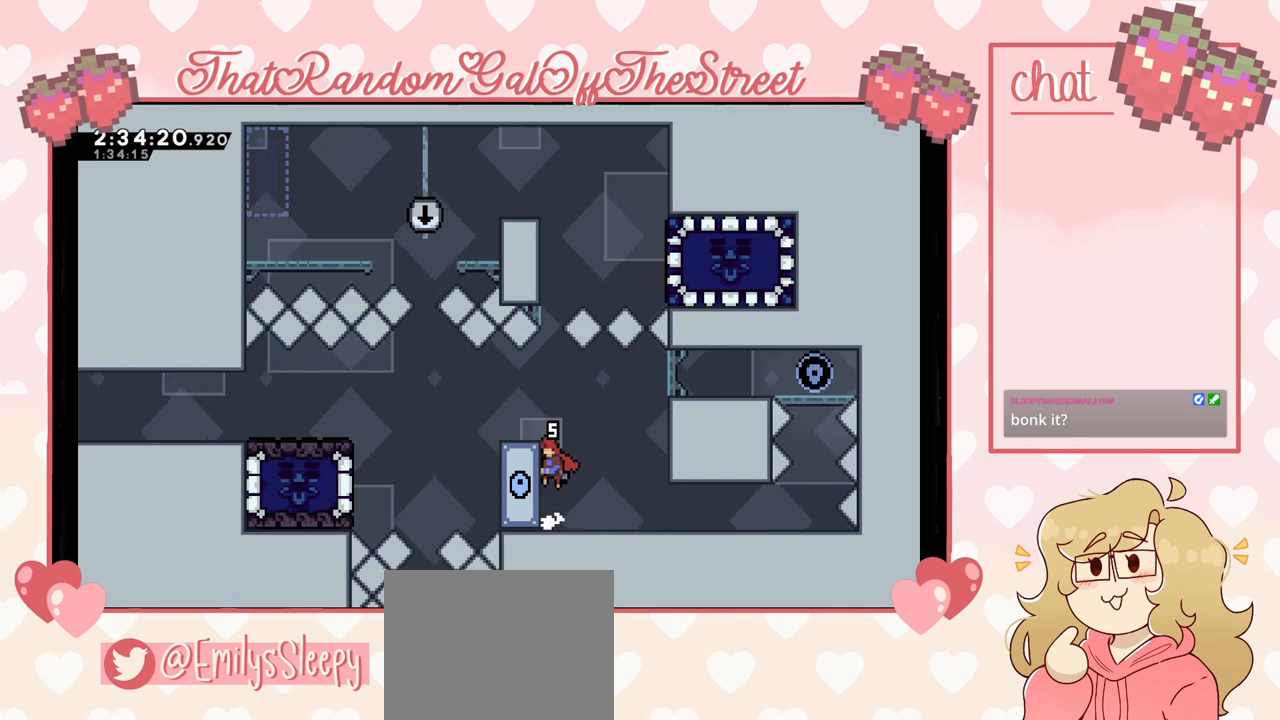
{"buttons": ["A"], "left_stick": "up", "right_stick": "center", "events": [[200, "A", "up"], [200, "L2", "down"], [267, "A", "down"], [333, "L2", "up"]]}
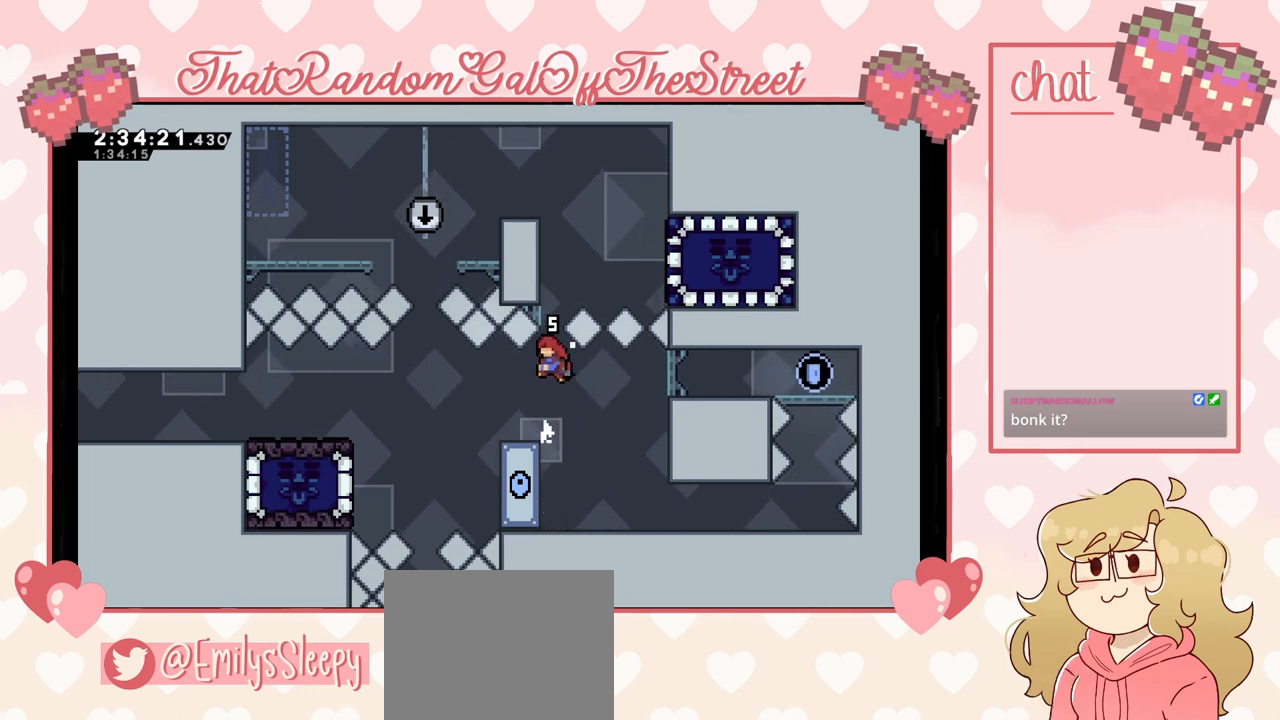
{"buttons": ["A"], "left_stick": "up", "right_stick": "center", "events": [[200, "L2", "down"], [233, "A", "up"], [333, "A", "down"], [433, "L2", "up"]]}
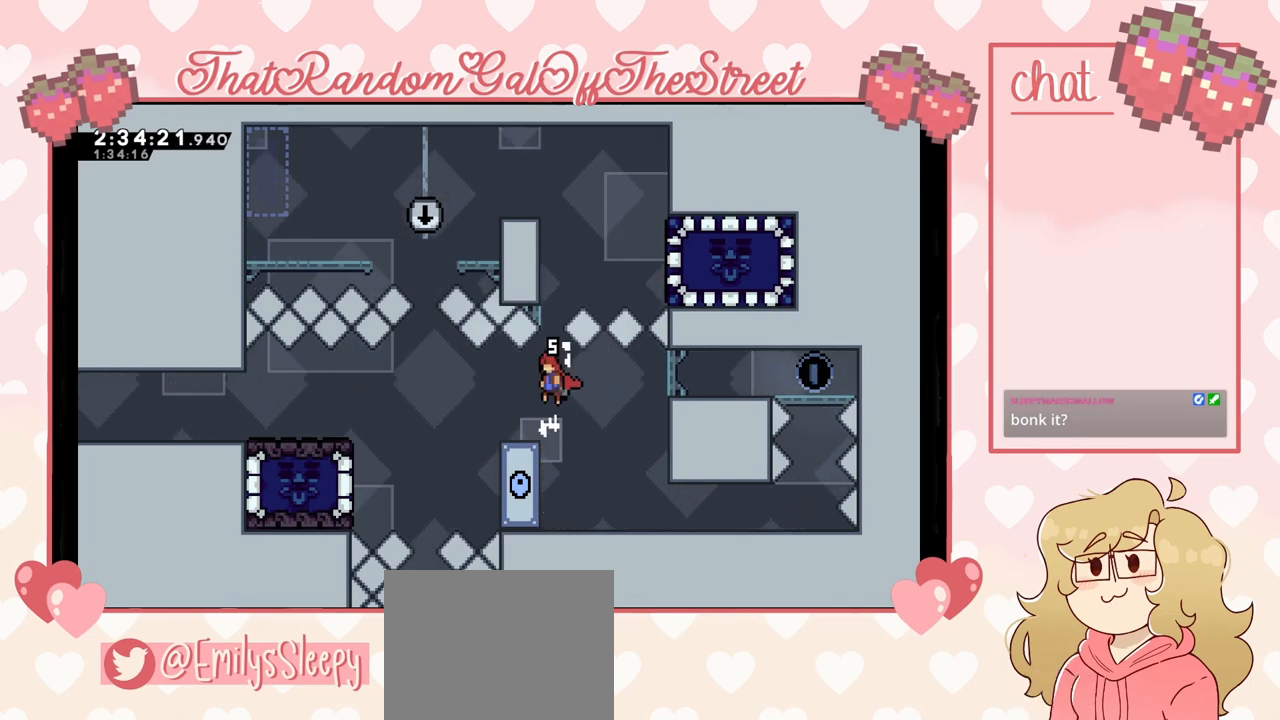
{"buttons": ["A", "L2"], "left_stick": "up", "right_stick": "center", "events": [[267, "L2", "down"], [333, "A", "up"], [500, "A", "down"]]}
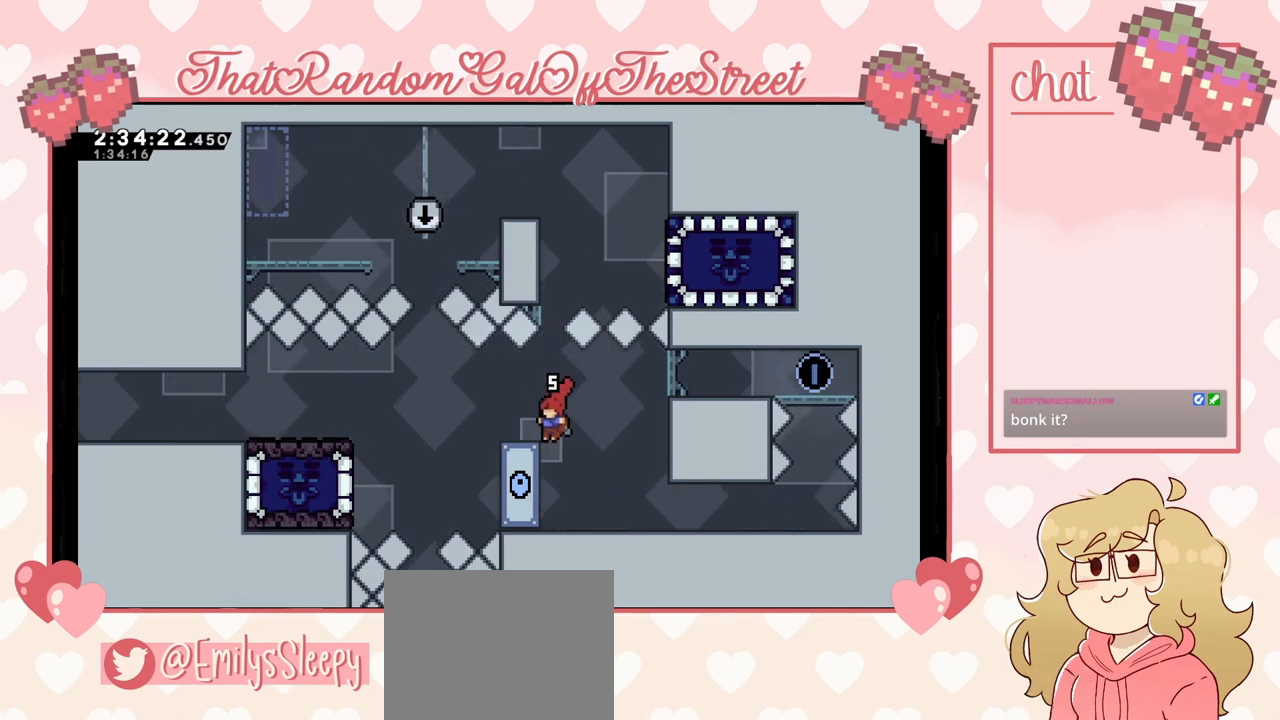
{"buttons": ["L2"], "left_stick": "up", "right_stick": "center", "events": [[33, "L2", "up"], [400, "L2", "down"], [500, "A", "up"]]}
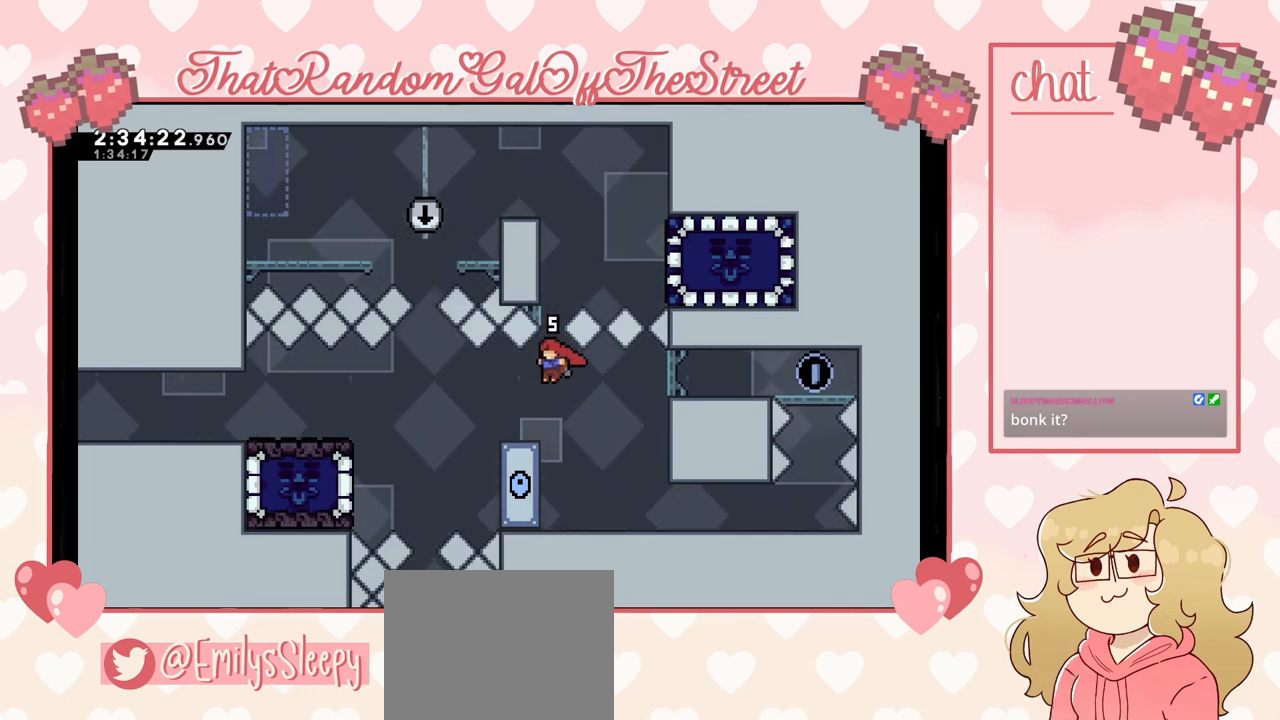
{"buttons": ["A"], "left_stick": "up", "right_stick": "center", "events": [[100, "L2", "up"], [167, "A", "down"]]}
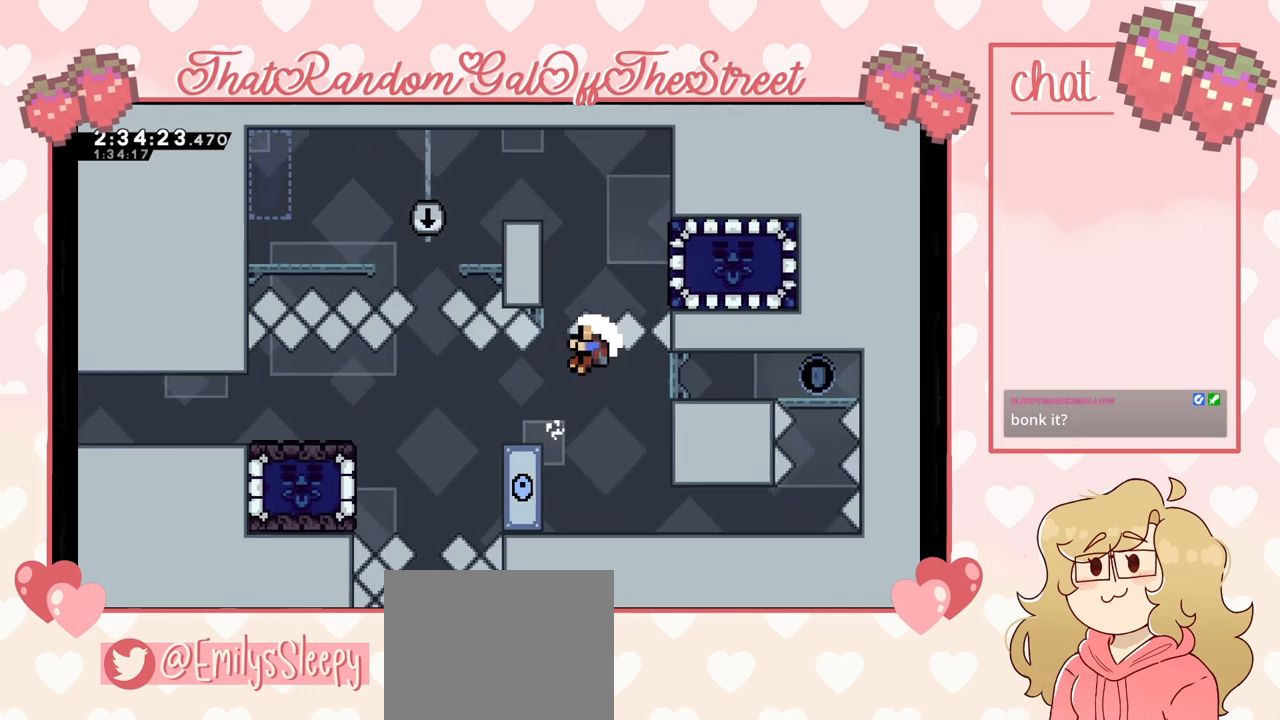
{"buttons": ["A", "B", "X", "Y"], "left_stick": "center", "right_stick": "center", "events": [[267, "A", "up"], [333, "left_stick", "center"], [400, "A", "down"], [400, "B", "down"], [400, "Y", "down"], [433, "X", "down"]]}
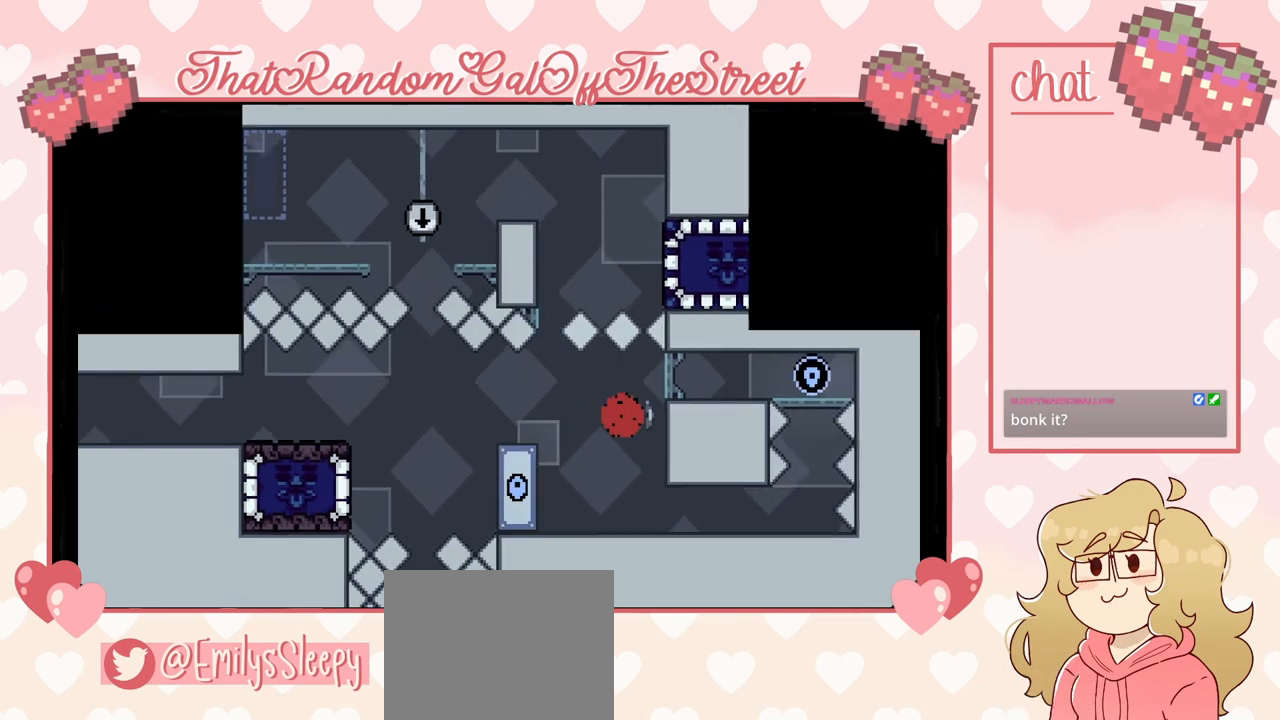
{"buttons": [], "left_stick": "center", "right_stick": "center", "events": [[100, "X", "up"], [133, "A", "up"], [133, "B", "up"], [133, "Y", "up"]]}
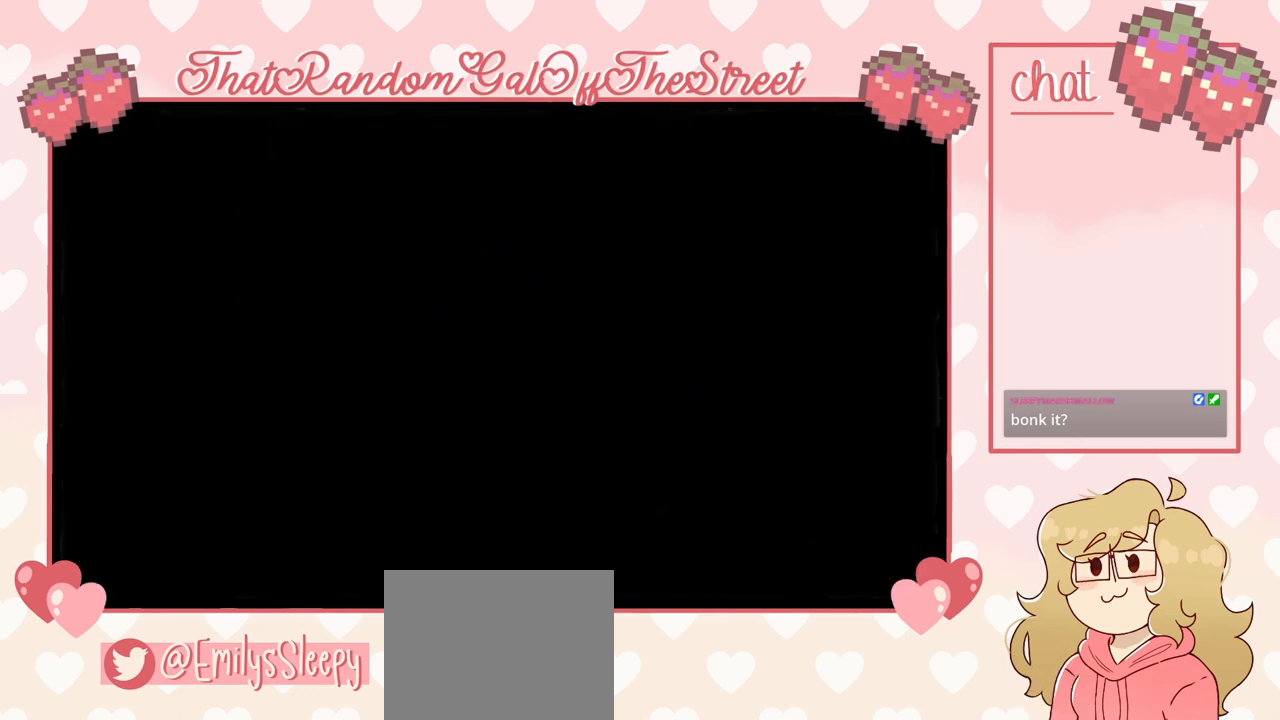
{"buttons": [], "left_stick": "center", "right_stick": "center", "events": []}
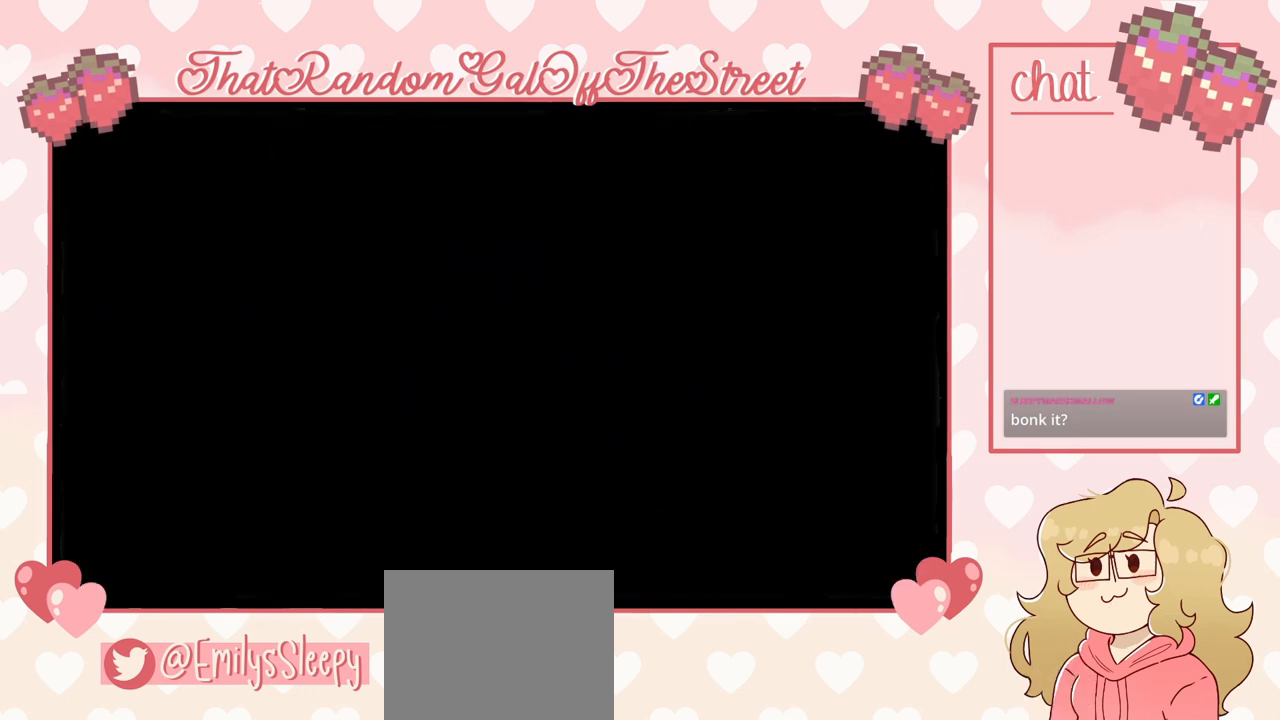
{"buttons": [], "left_stick": "right", "right_stick": "center", "events": [[400, "left_stick", "right"]]}
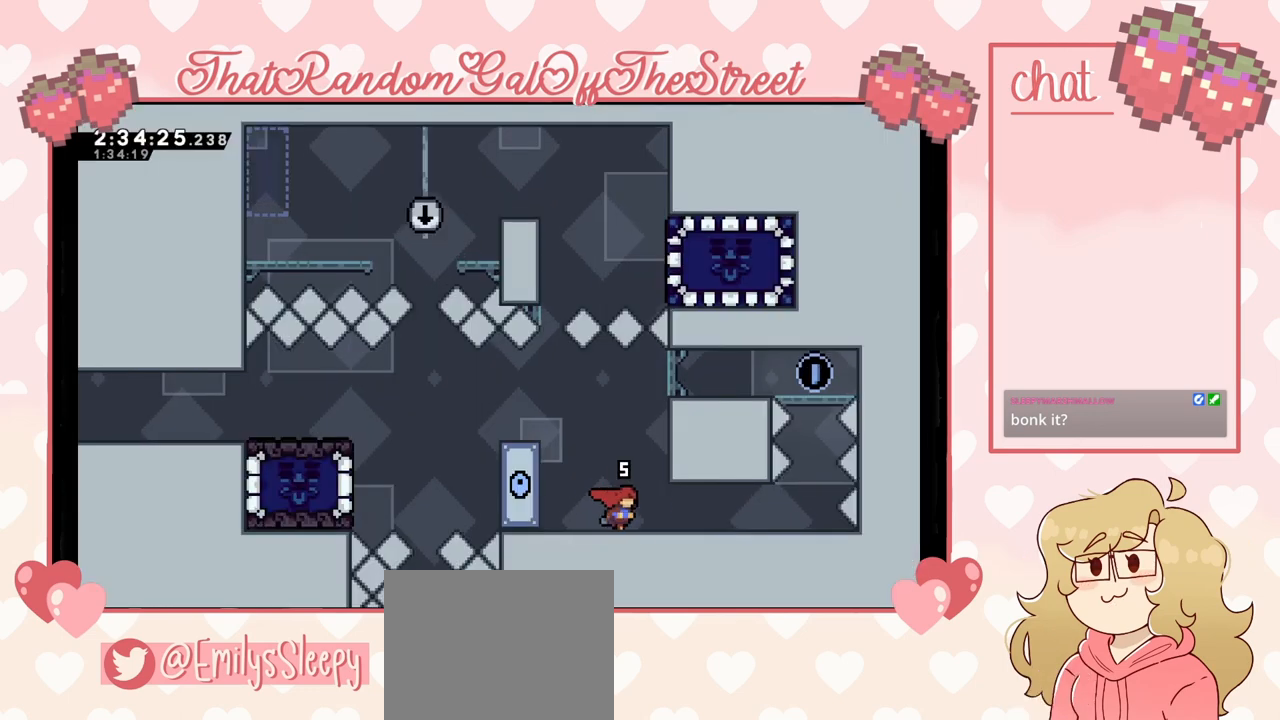
{"buttons": [], "left_stick": "right", "right_stick": "center", "events": []}